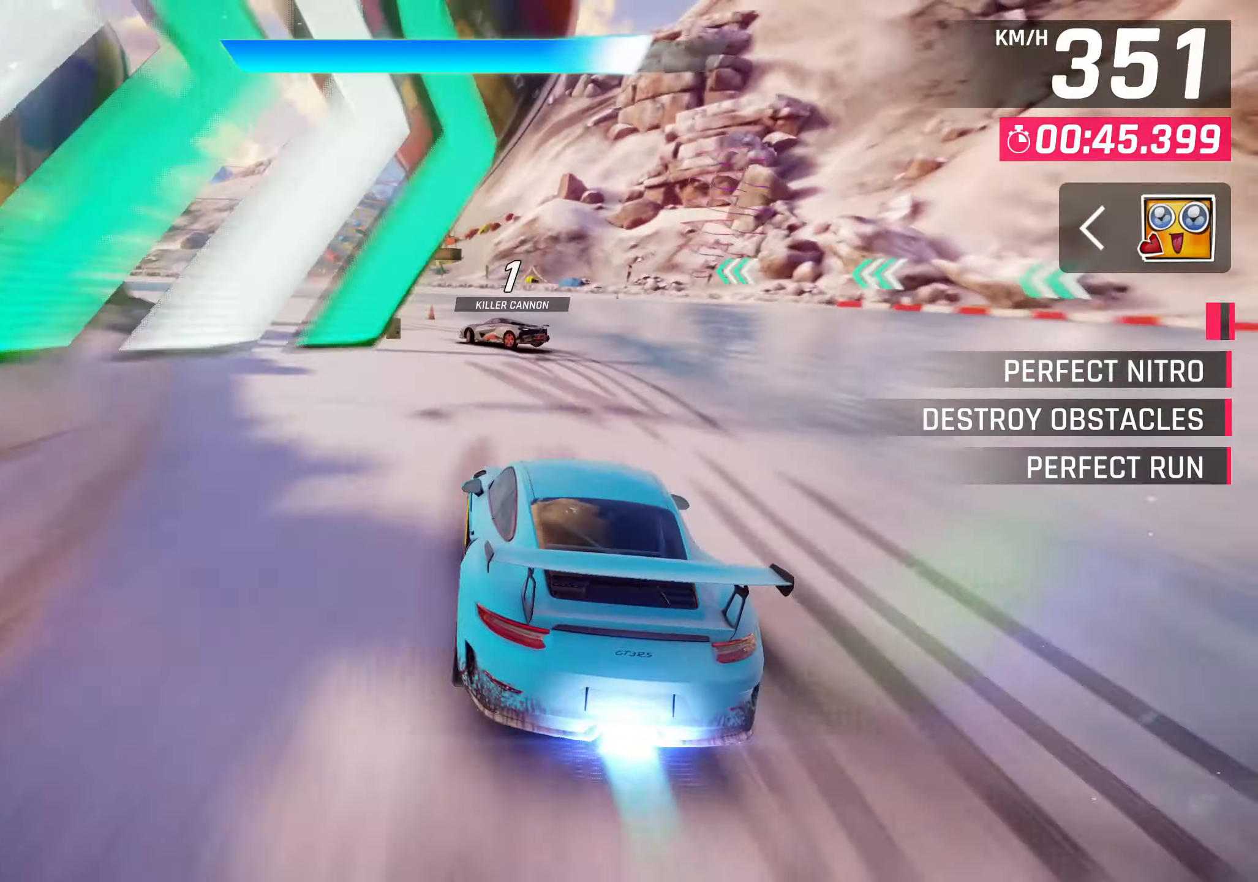
Gameplay with a controller (PlayStation layout); each line is a JSON object with the inputs held at the frame after it. "events" lists button and stick changes between this image and that frame as [ms after this image, input, new state], when the widget could be followed in between. Not read: right_stick.
{"buttons": [], "left_stick": "down-left", "events": []}
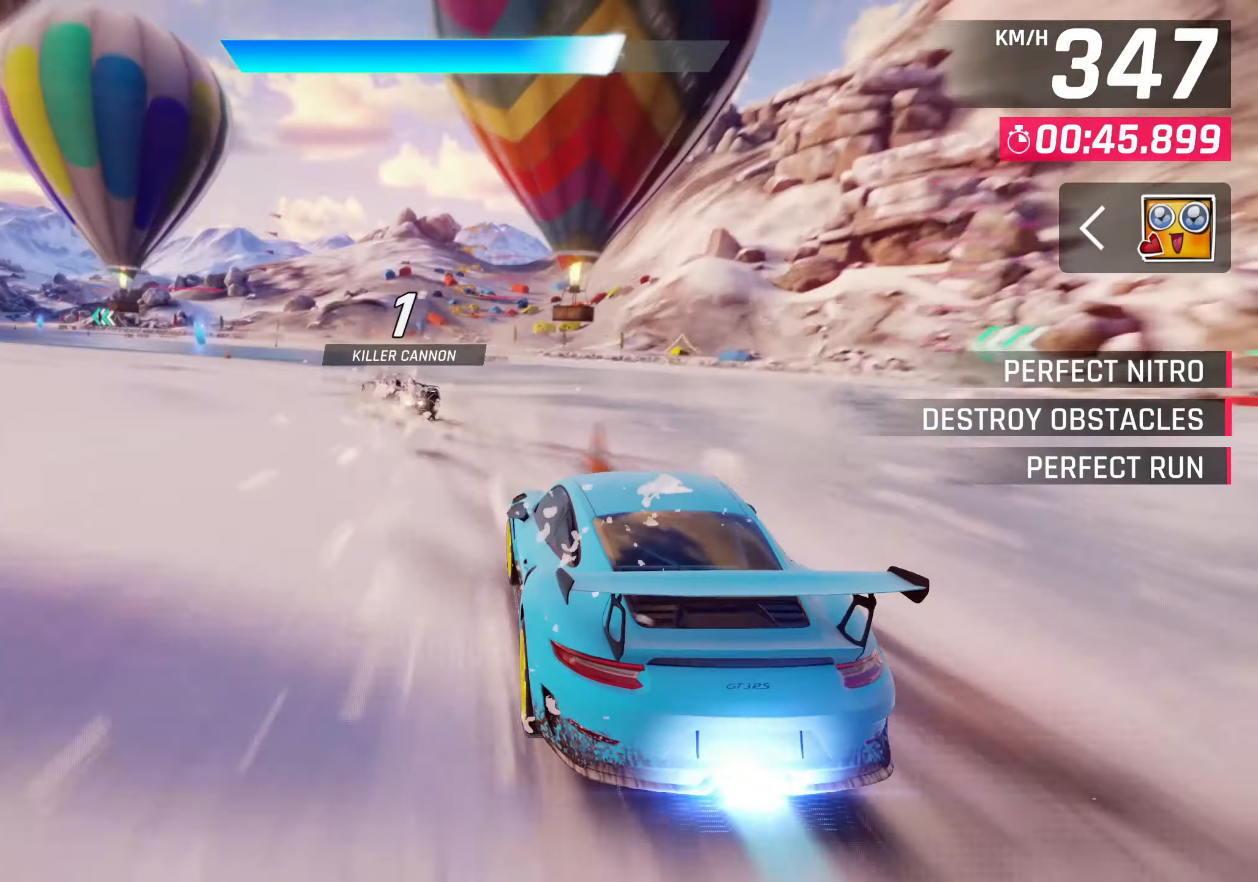
{"buttons": [], "left_stick": "down-left", "events": []}
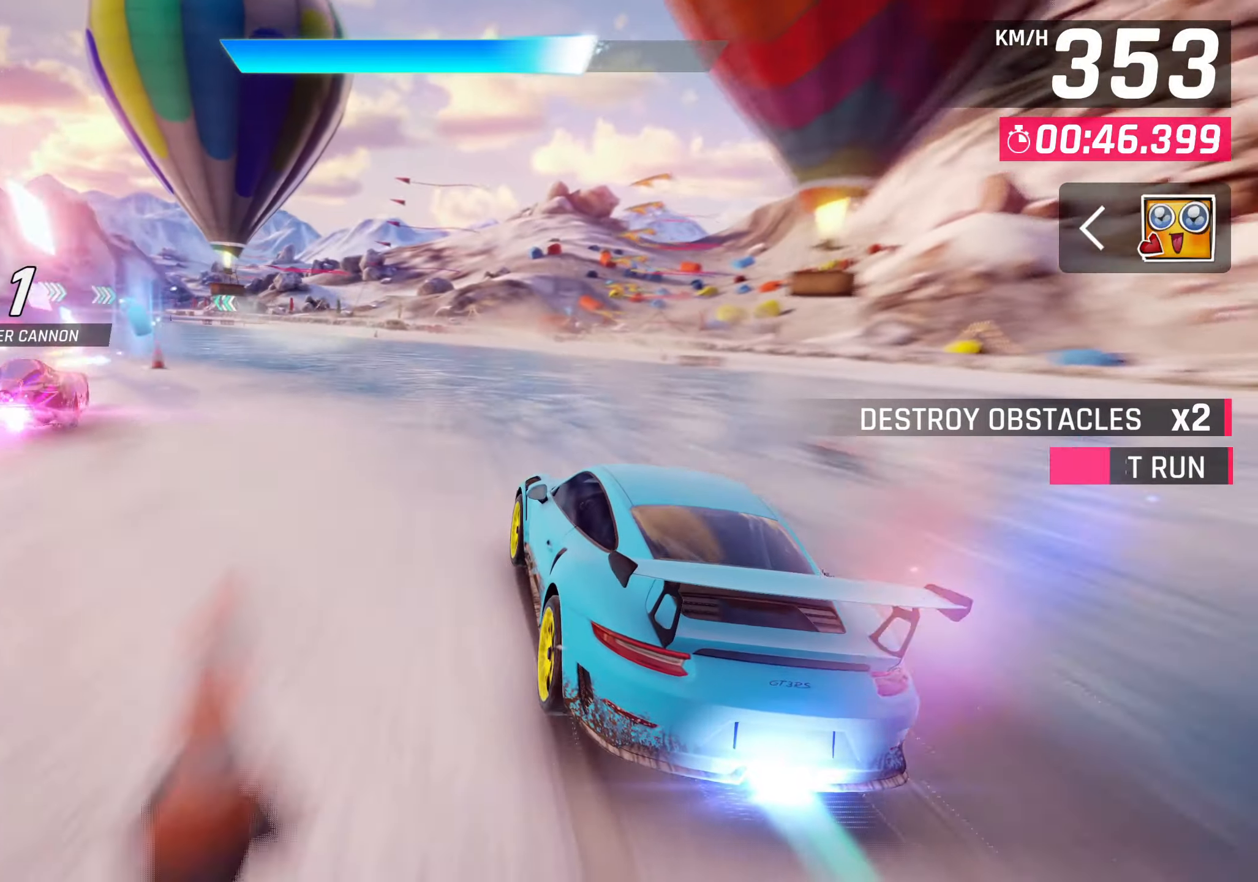
{"buttons": [], "left_stick": "down-left", "events": []}
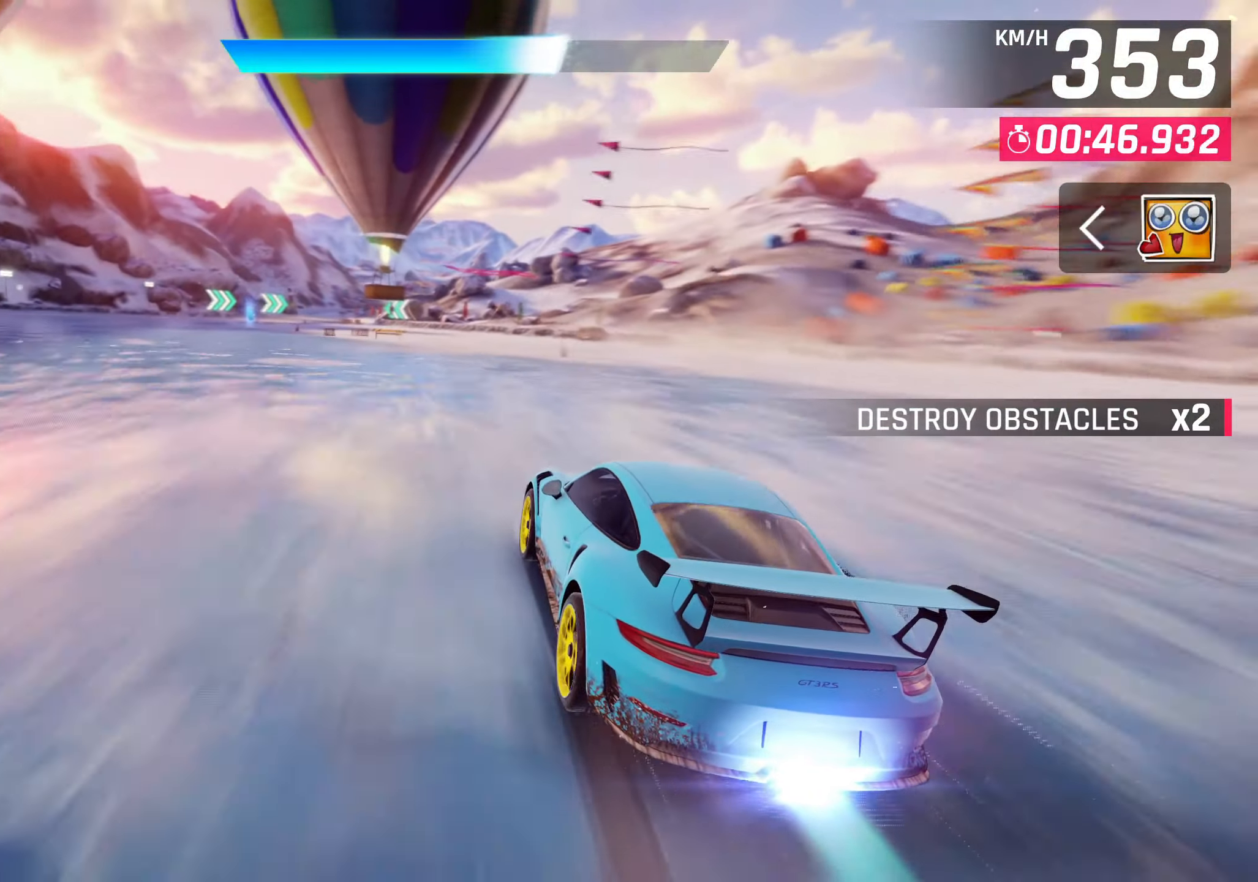
{"buttons": [], "left_stick": "down-left", "events": []}
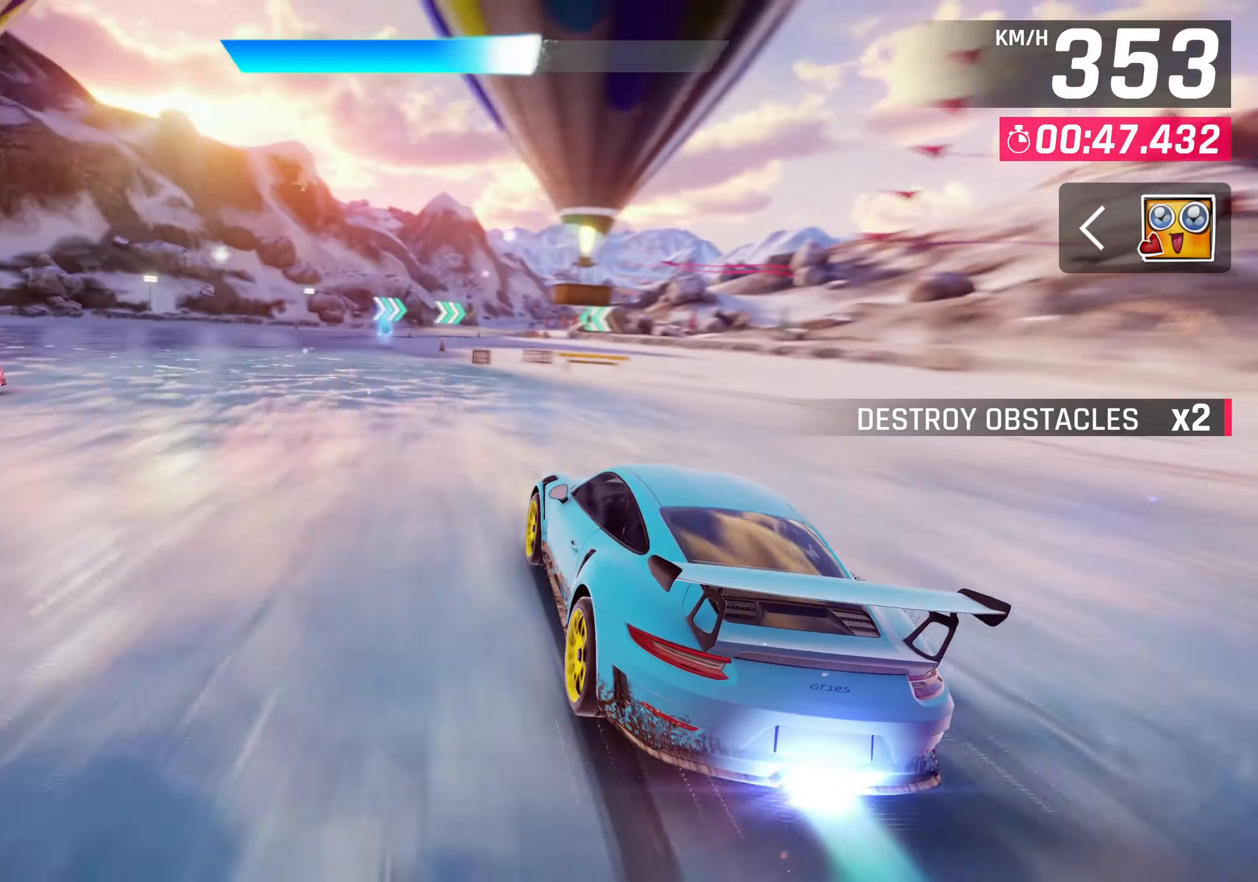
{"buttons": [], "left_stick": "center", "events": [[250, "left_stick", "center"]]}
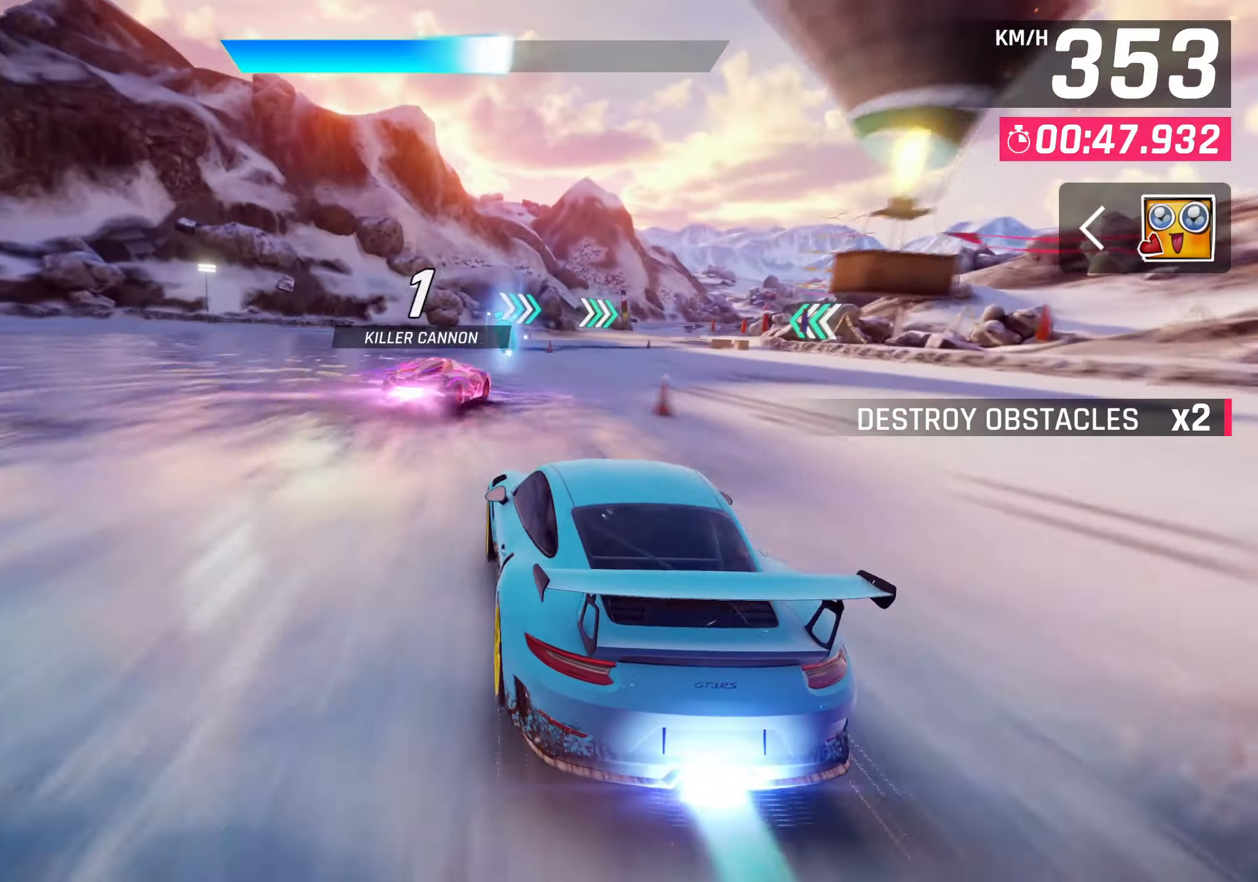
{"buttons": [], "left_stick": "up-right", "events": [[33, "left_stick", "up-right"]]}
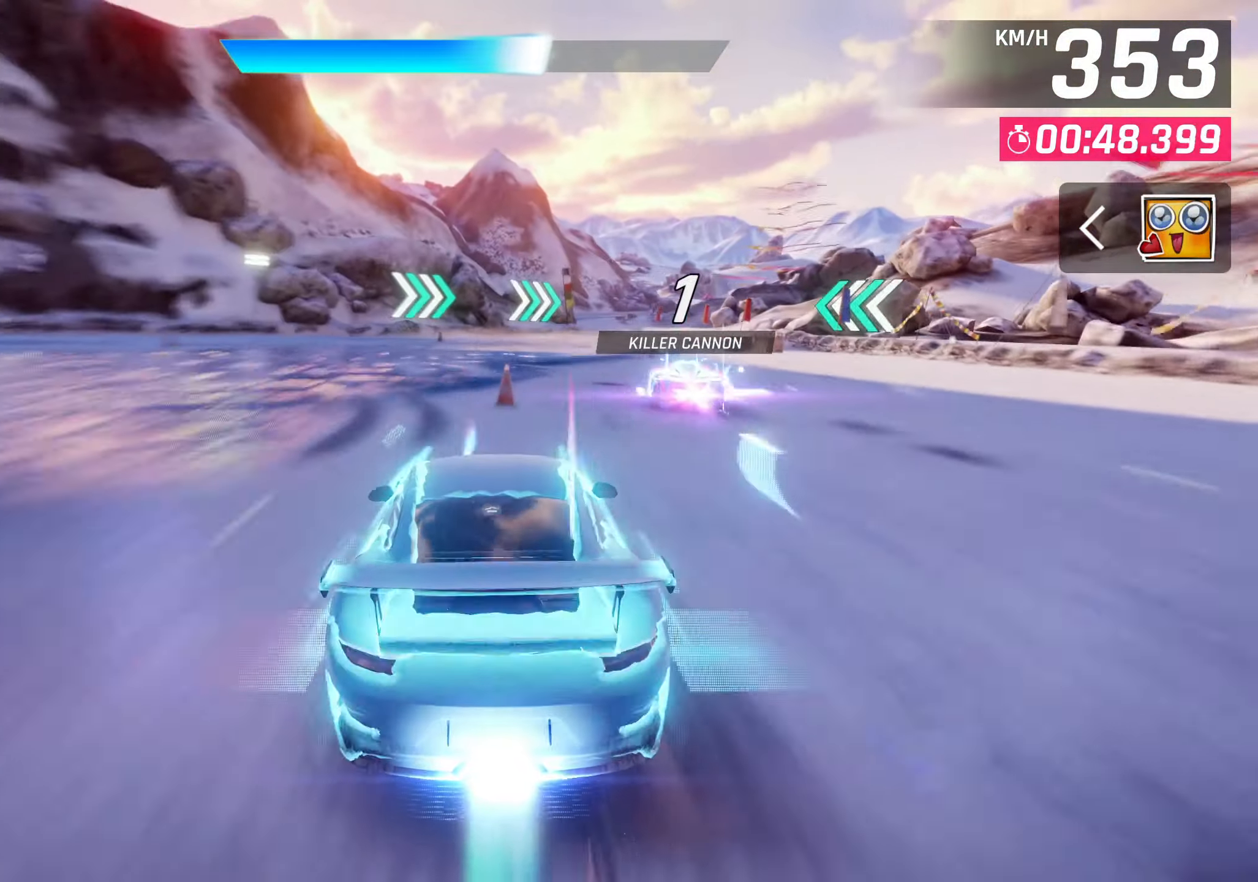
{"buttons": [], "left_stick": "up-right", "events": []}
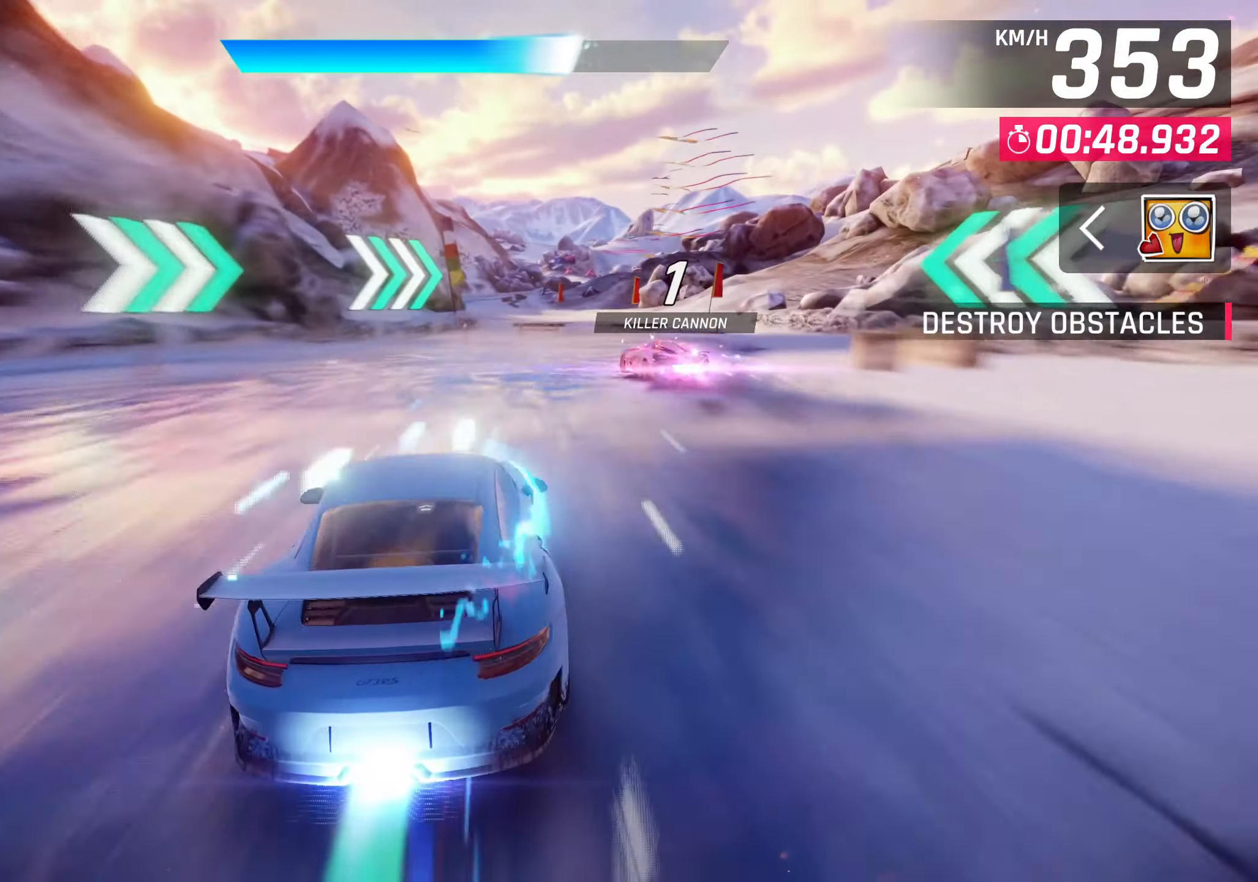
{"buttons": [], "left_stick": "left", "events": [[117, "left_stick", "right"], [450, "left_stick", "left"]]}
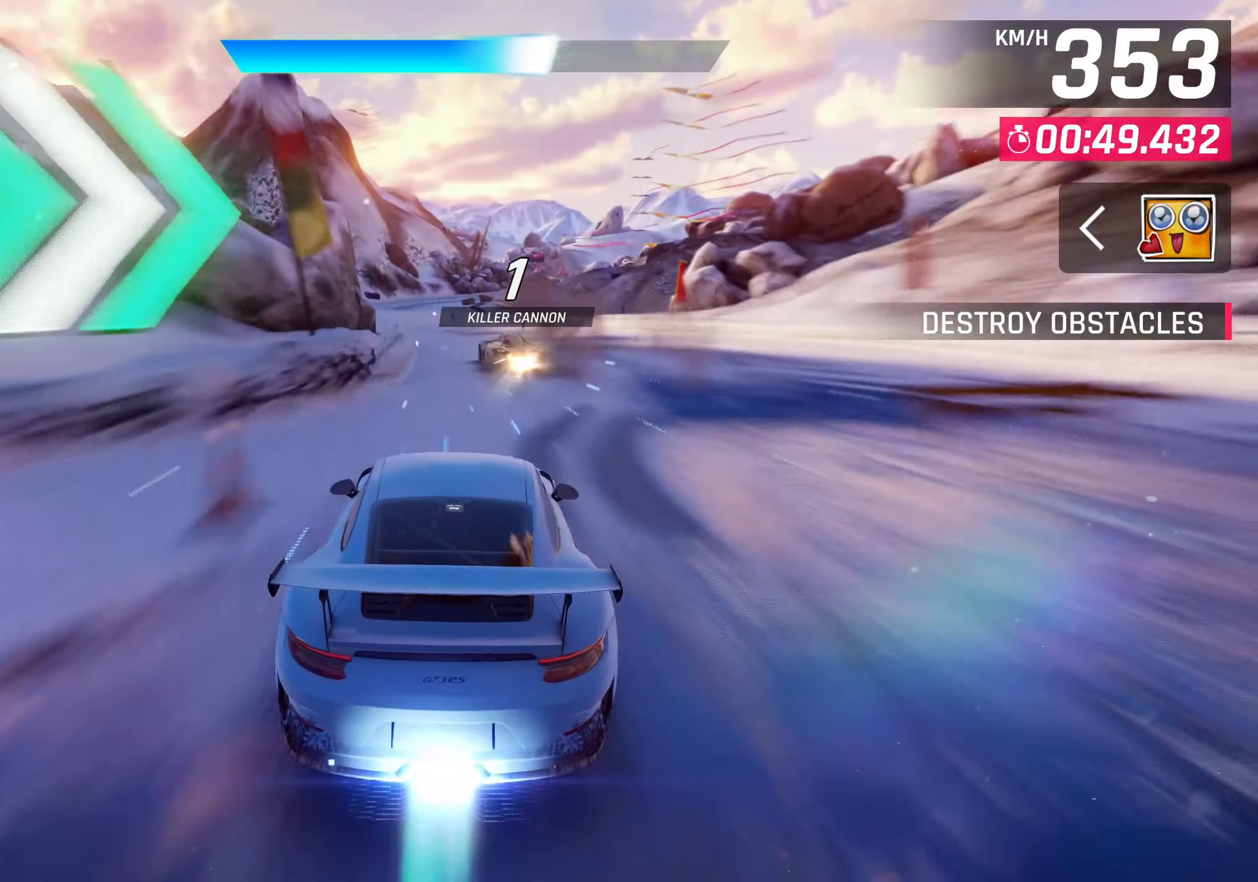
{"buttons": ["SQUARE"], "left_stick": "center"}
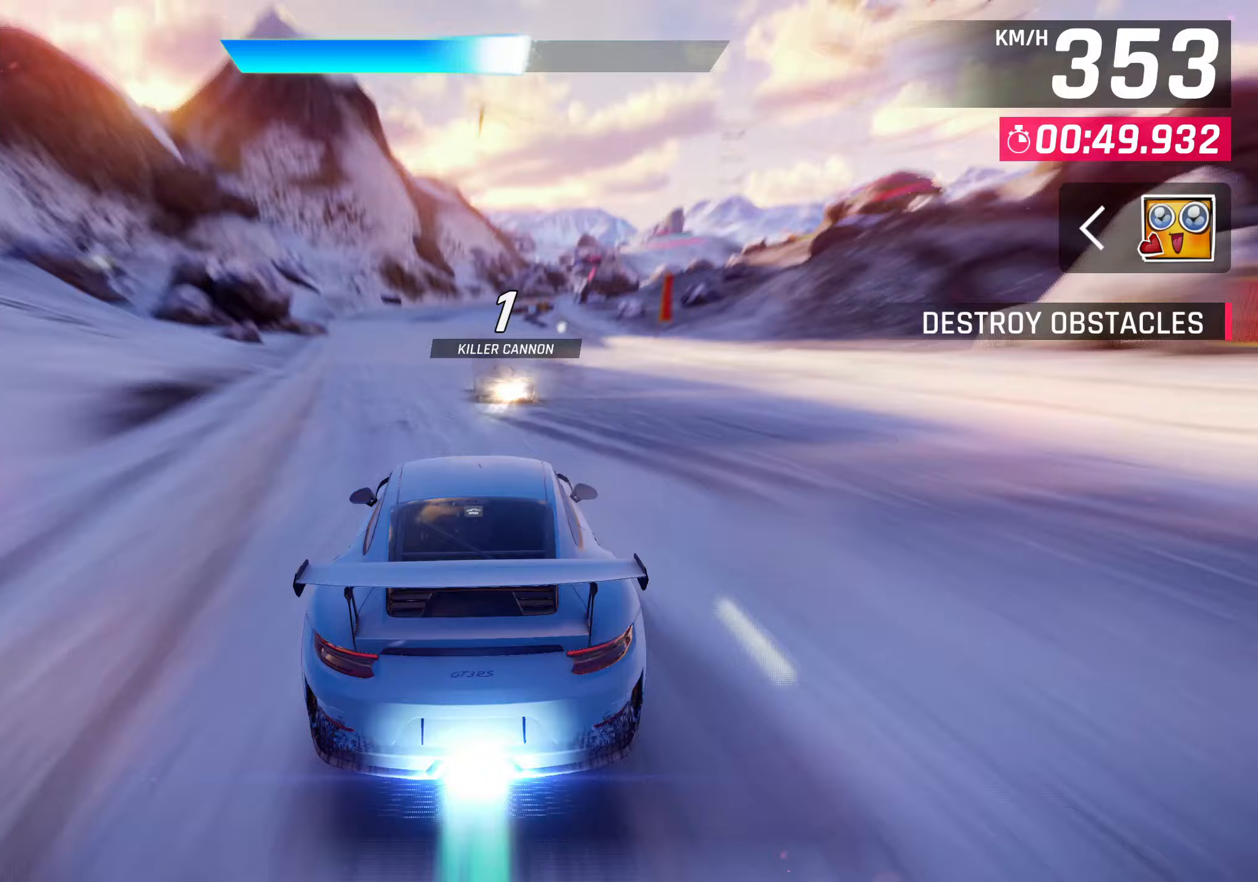
{"buttons": [], "left_stick": "center"}
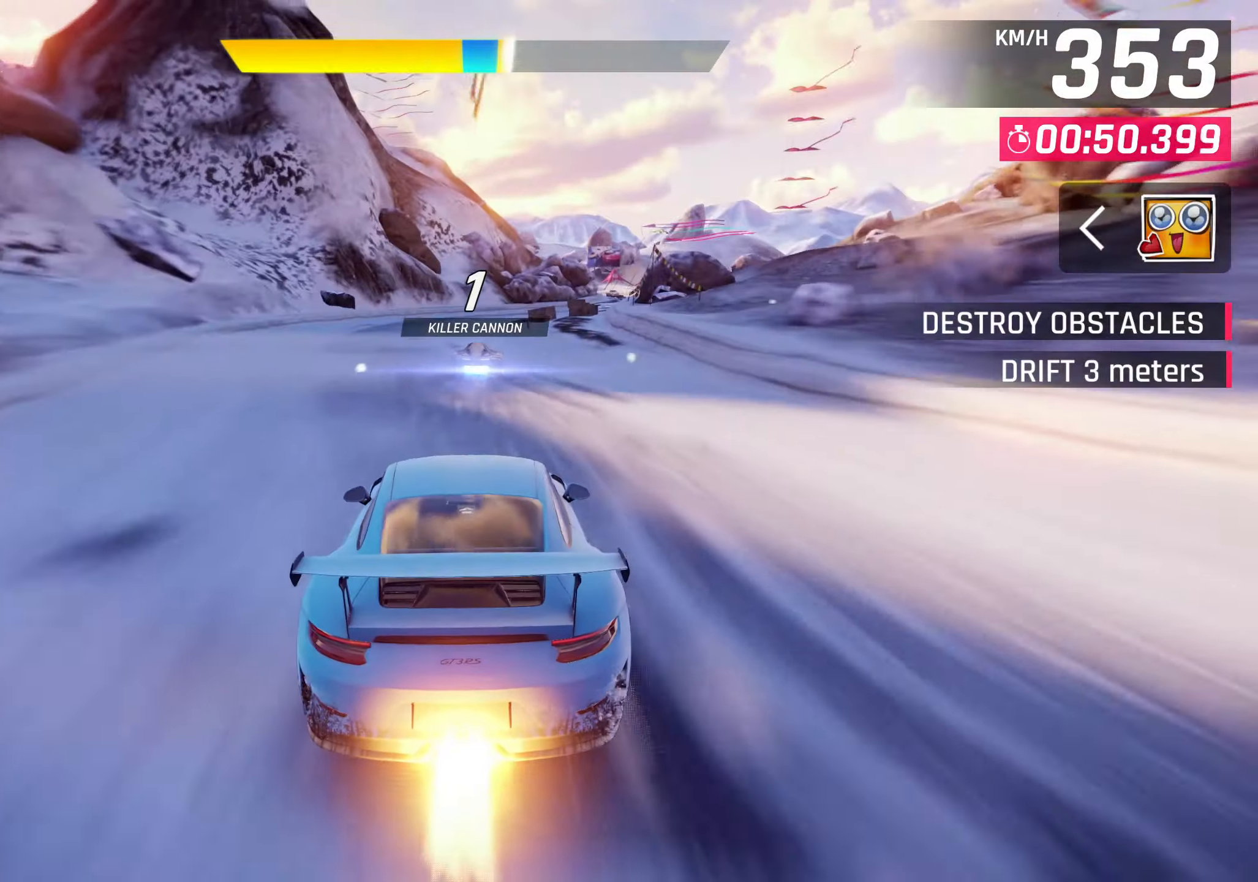
{"buttons": ["CROSS", "R1"], "left_stick": "up-right", "events": [[17, "left_stick", "up-right"], [467, "R1", "down"], [483, "CROSS", "down"]]}
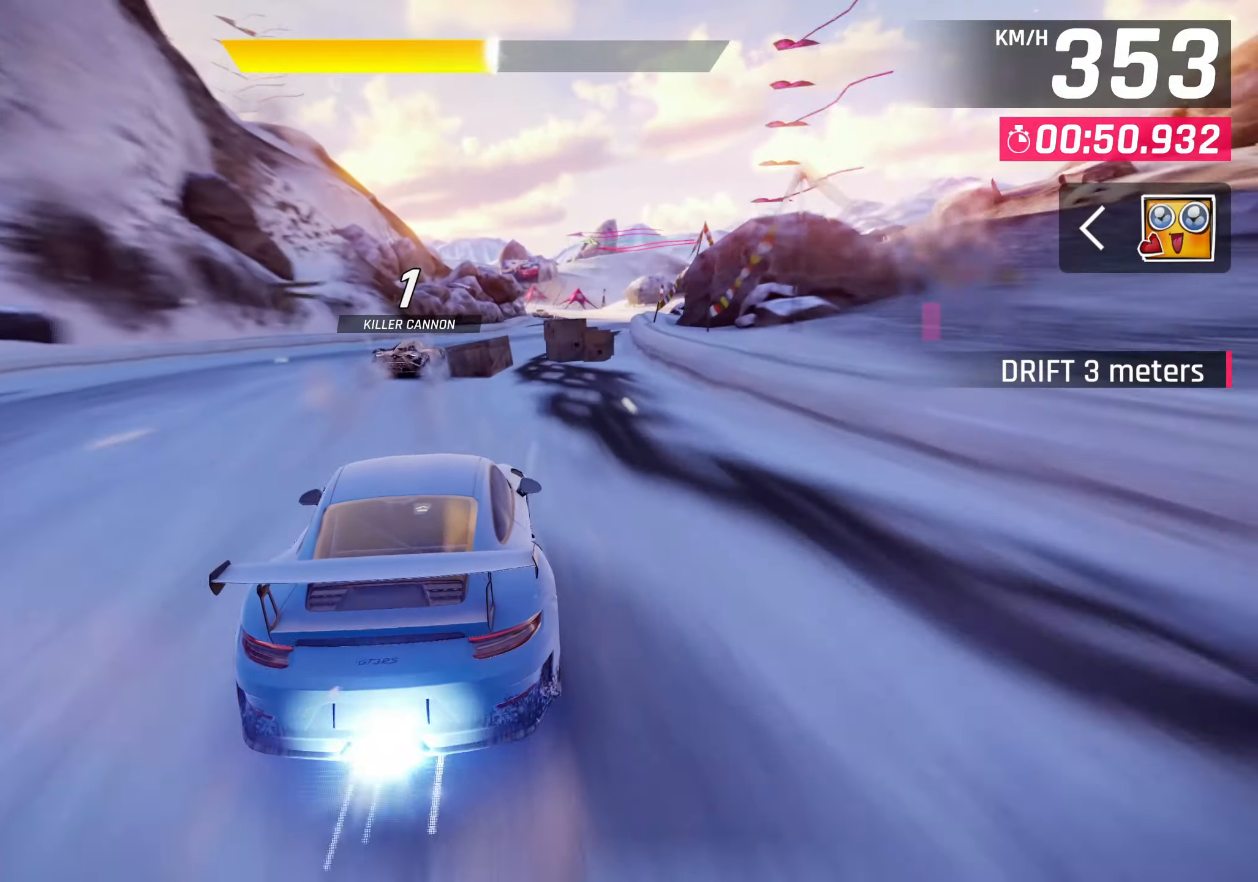
{"buttons": [], "left_stick": "center", "events": [[50, "CROSS", "up"], [200, "R1", "up"], [450, "left_stick", "center"]]}
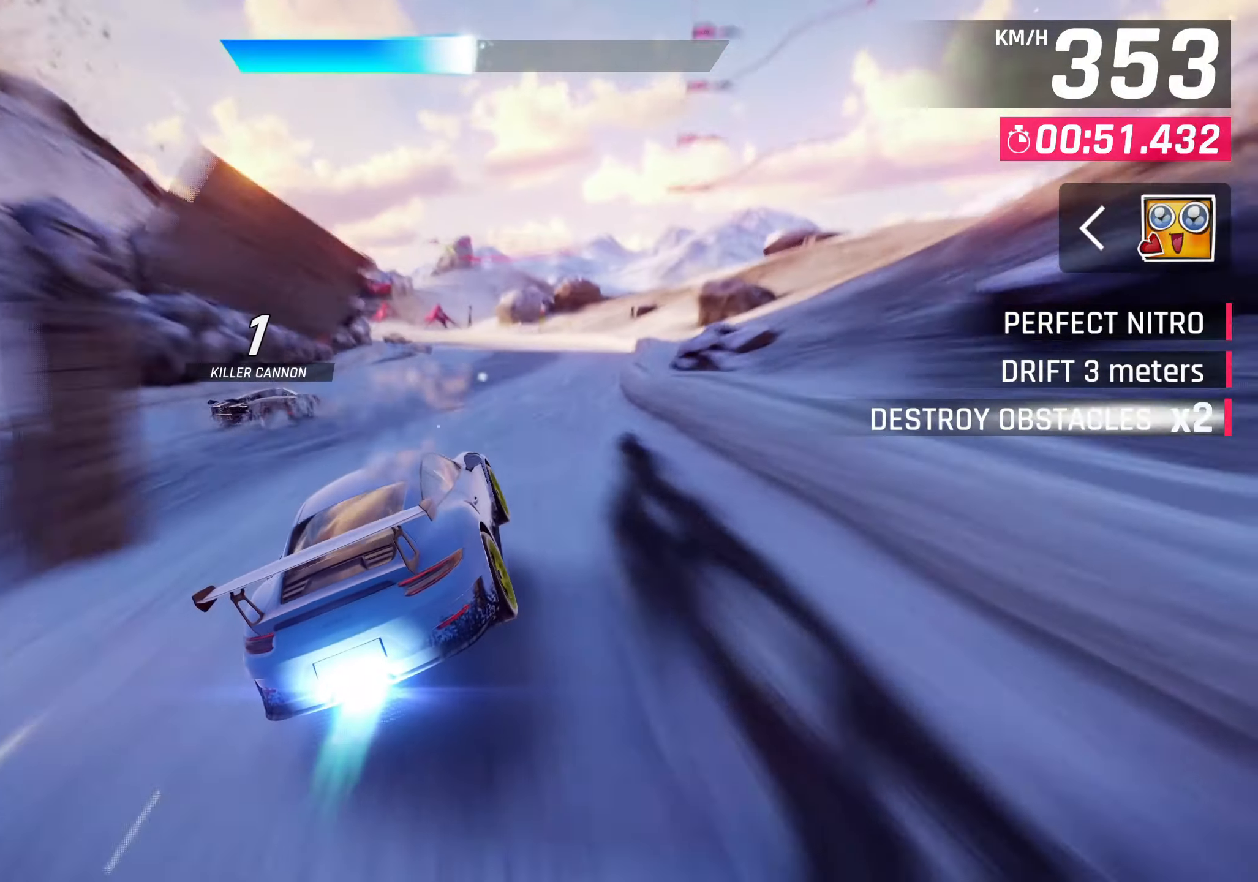
{"buttons": [], "left_stick": "left", "events": [[433, "left_stick", "left"]]}
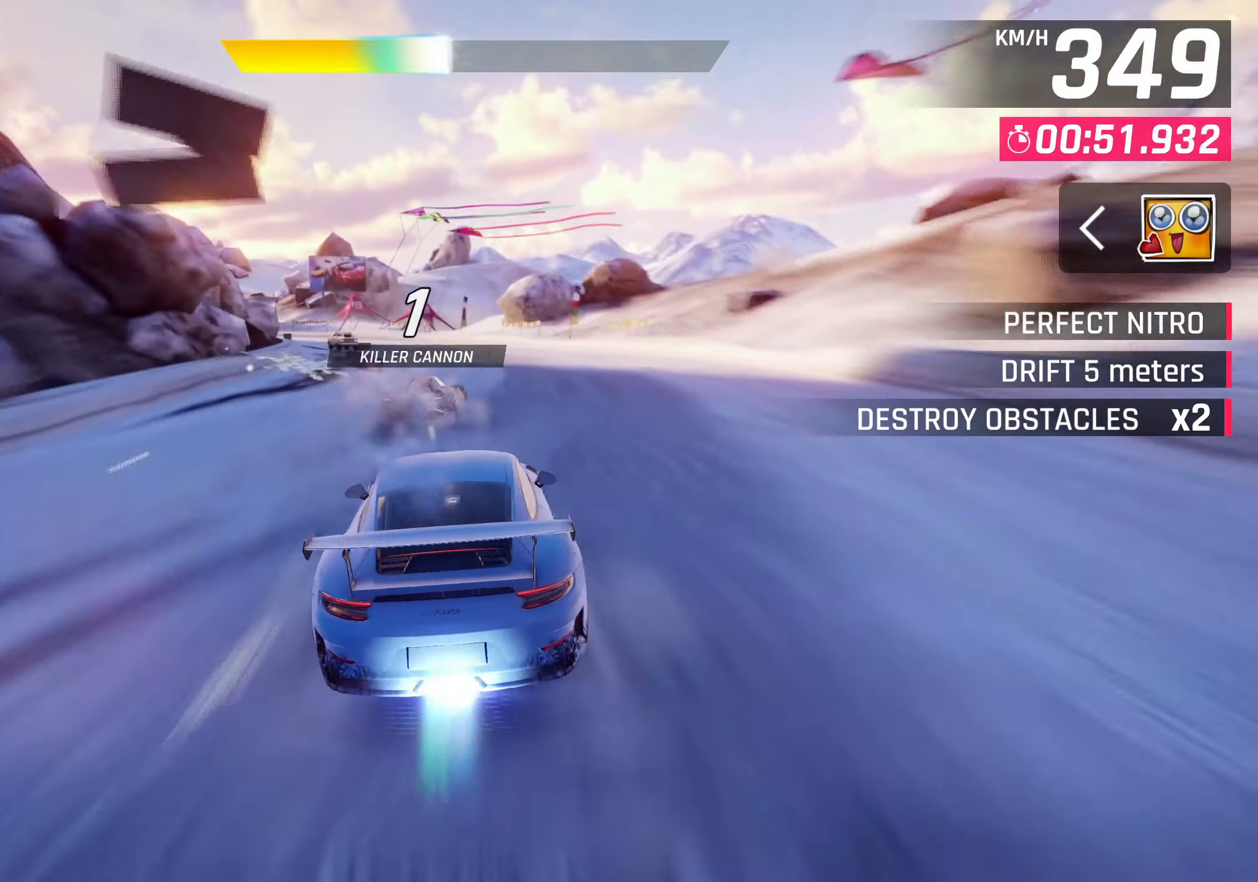
{"buttons": [], "left_stick": "down-left", "events": [[217, "left_stick", "center"], [367, "left_stick", "down-left"]]}
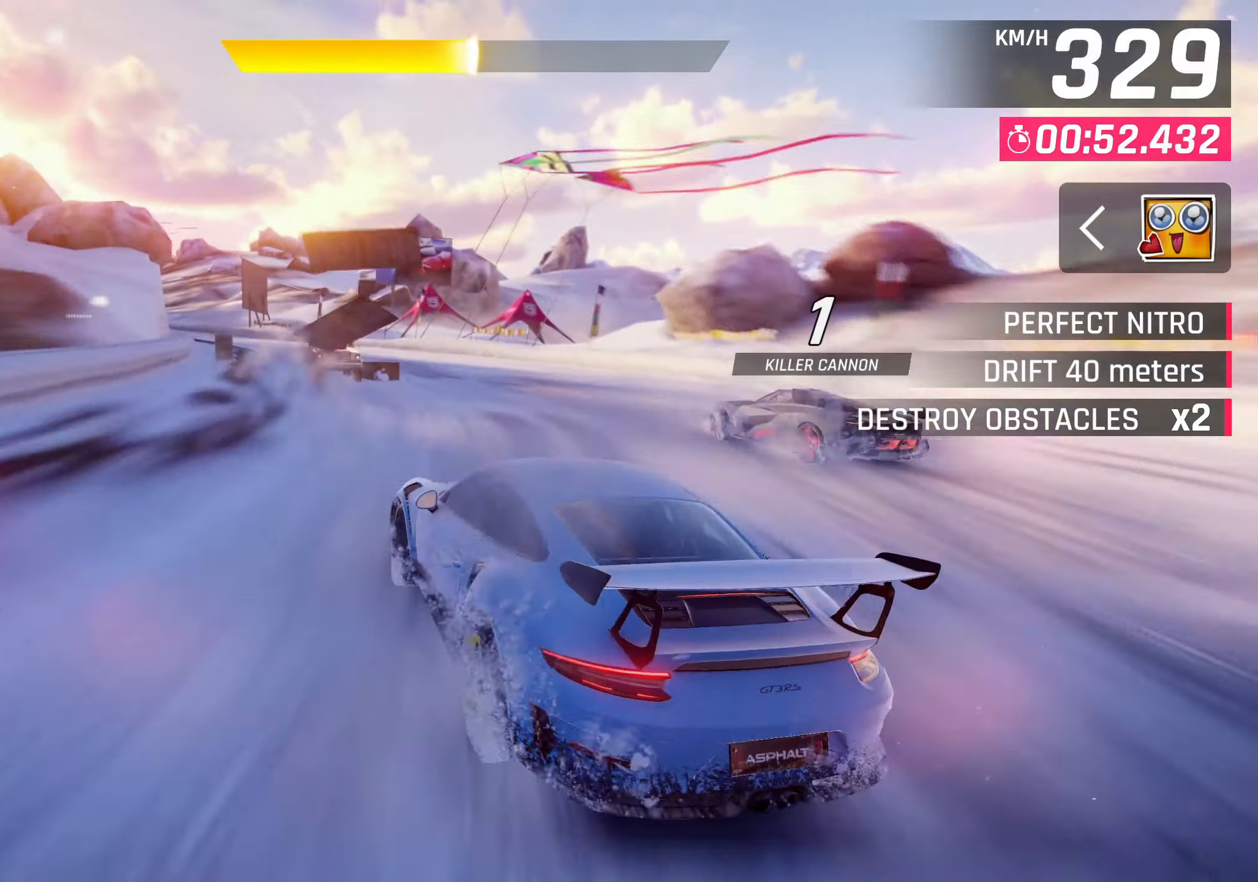
{"buttons": [], "left_stick": "down-left", "events": []}
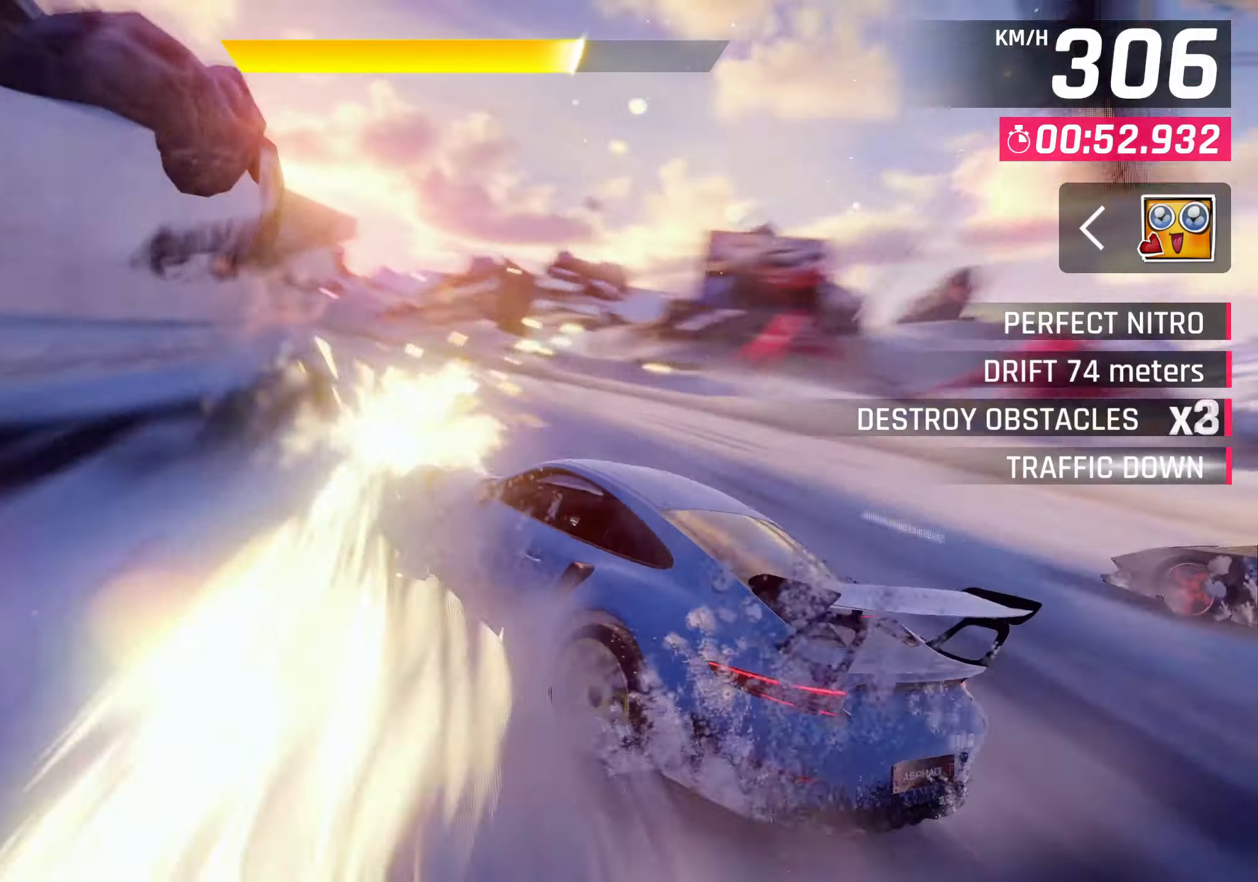
{"buttons": [], "left_stick": "center", "events": [[117, "left_stick", "center"]]}
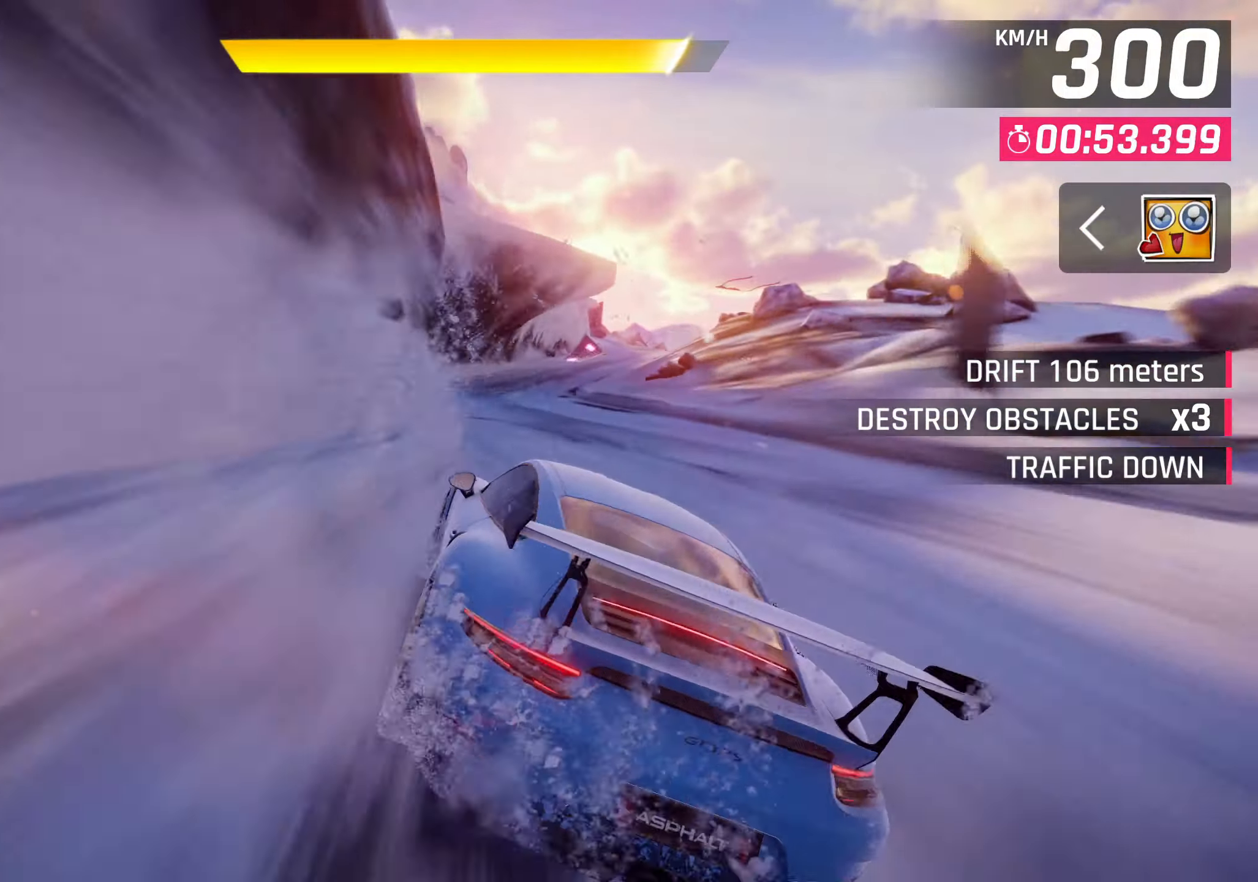
{"buttons": [], "left_stick": "center", "events": [[200, "CROSS", "down"], [200, "R1", "down"], [350, "CROSS", "up"], [367, "R1", "up"]]}
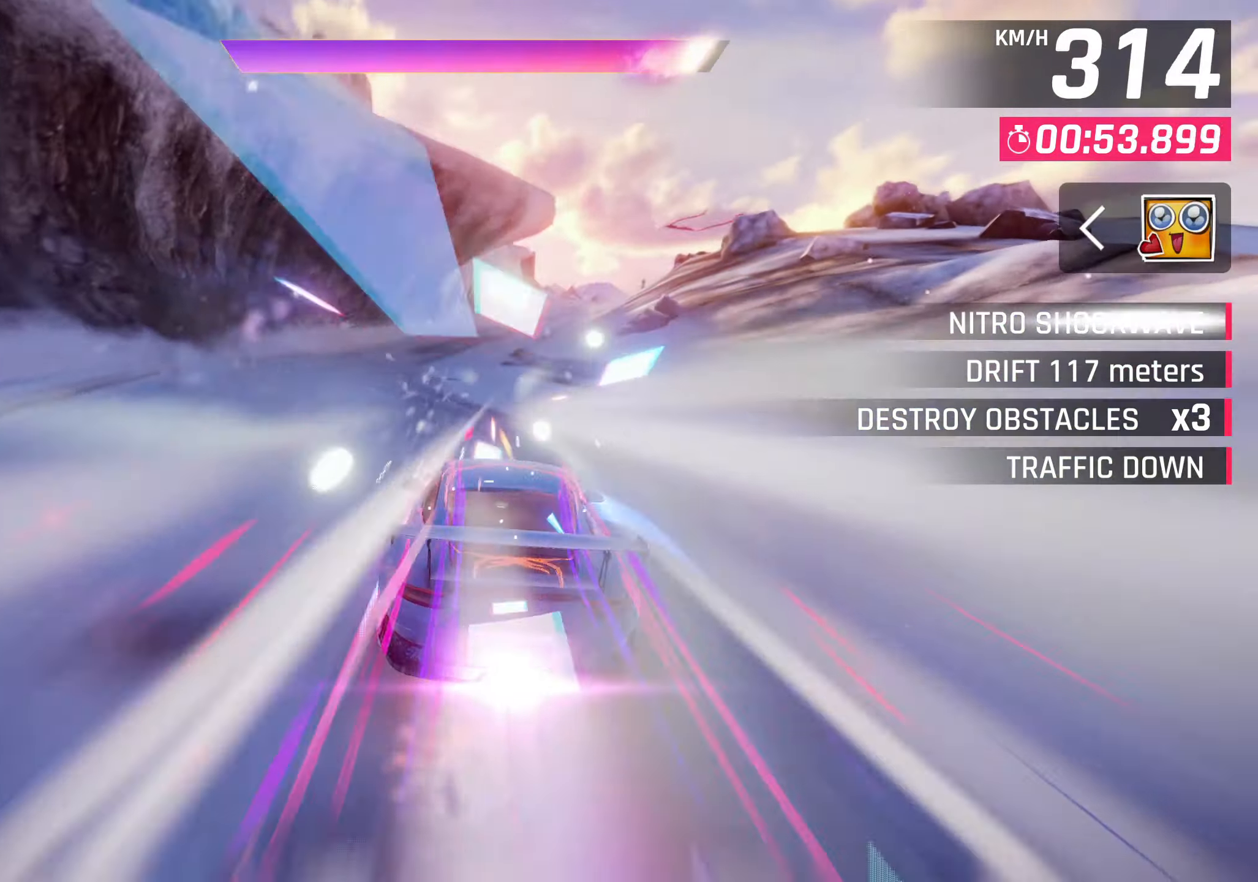
{"buttons": [], "left_stick": "center", "events": []}
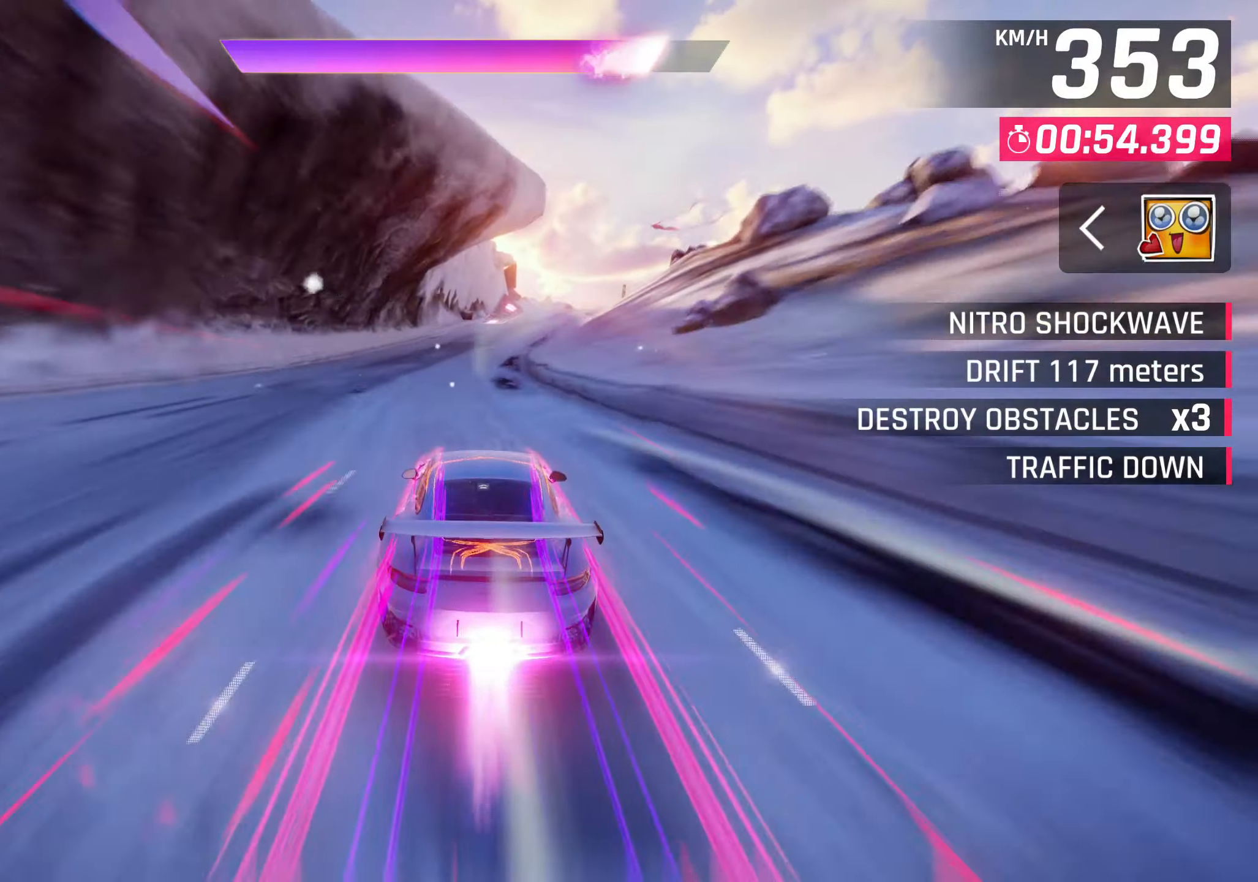
{"buttons": [], "left_stick": "up-right", "events": [[500, "left_stick", "up-right"]]}
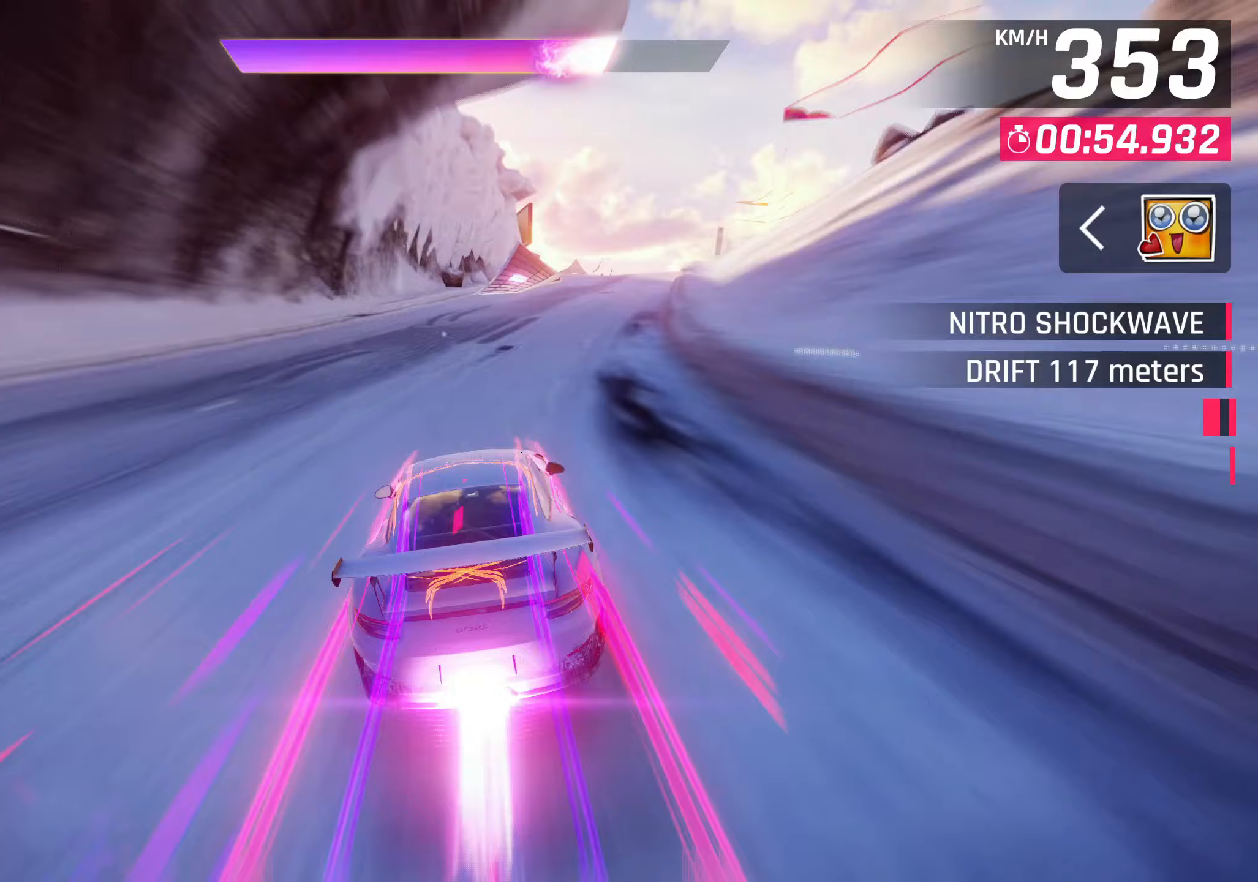
{"buttons": [], "left_stick": "up-right", "events": []}
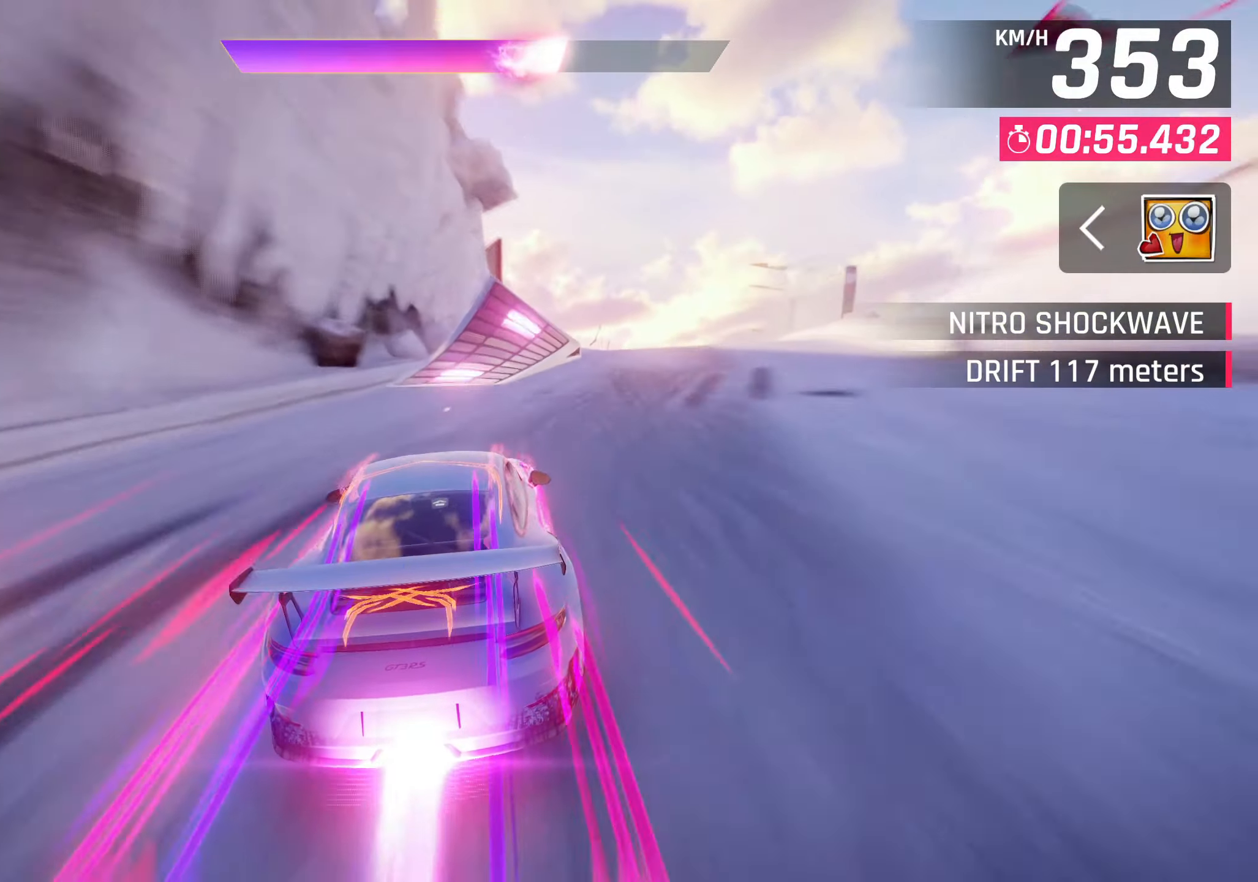
{"buttons": [], "left_stick": "up-right", "events": []}
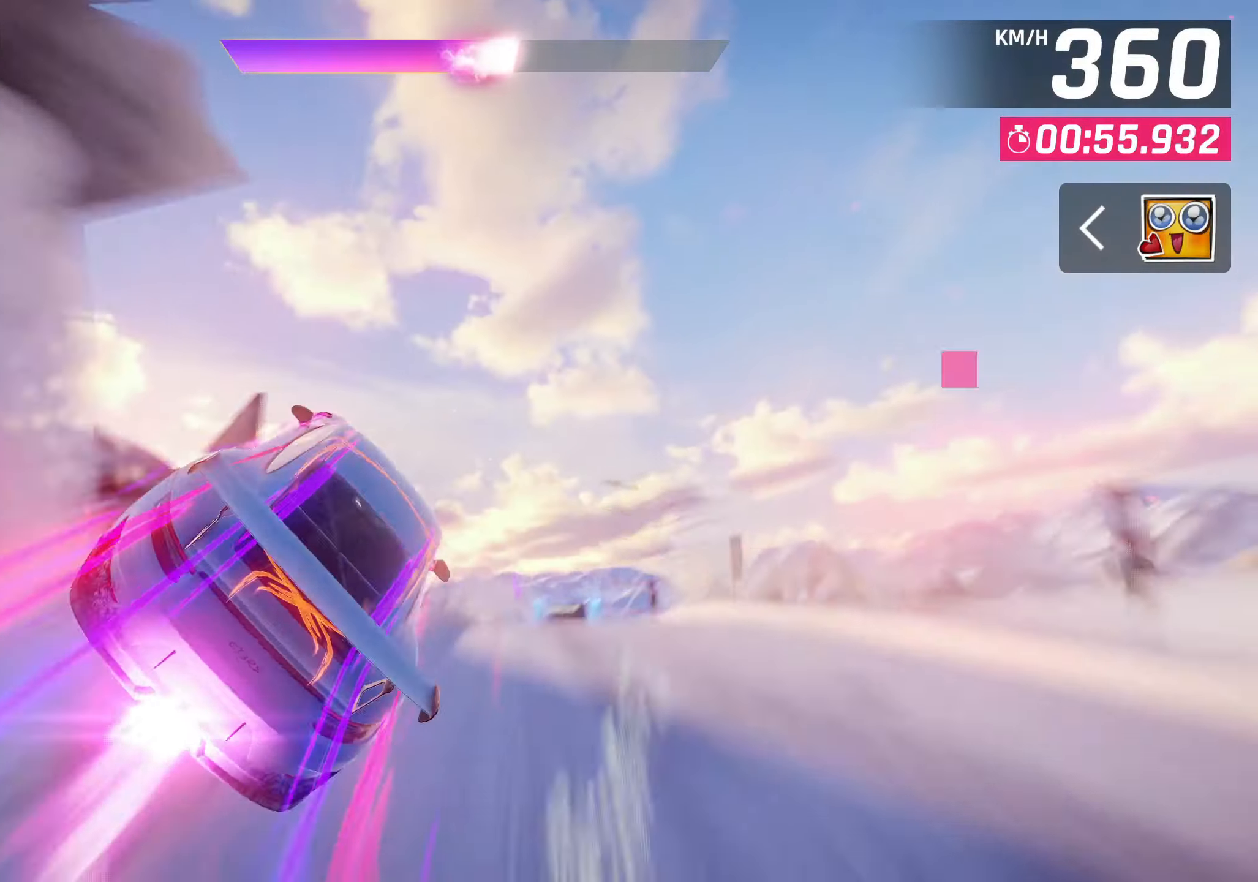
{"buttons": [], "left_stick": "center", "events": [[233, "left_stick", "center"]]}
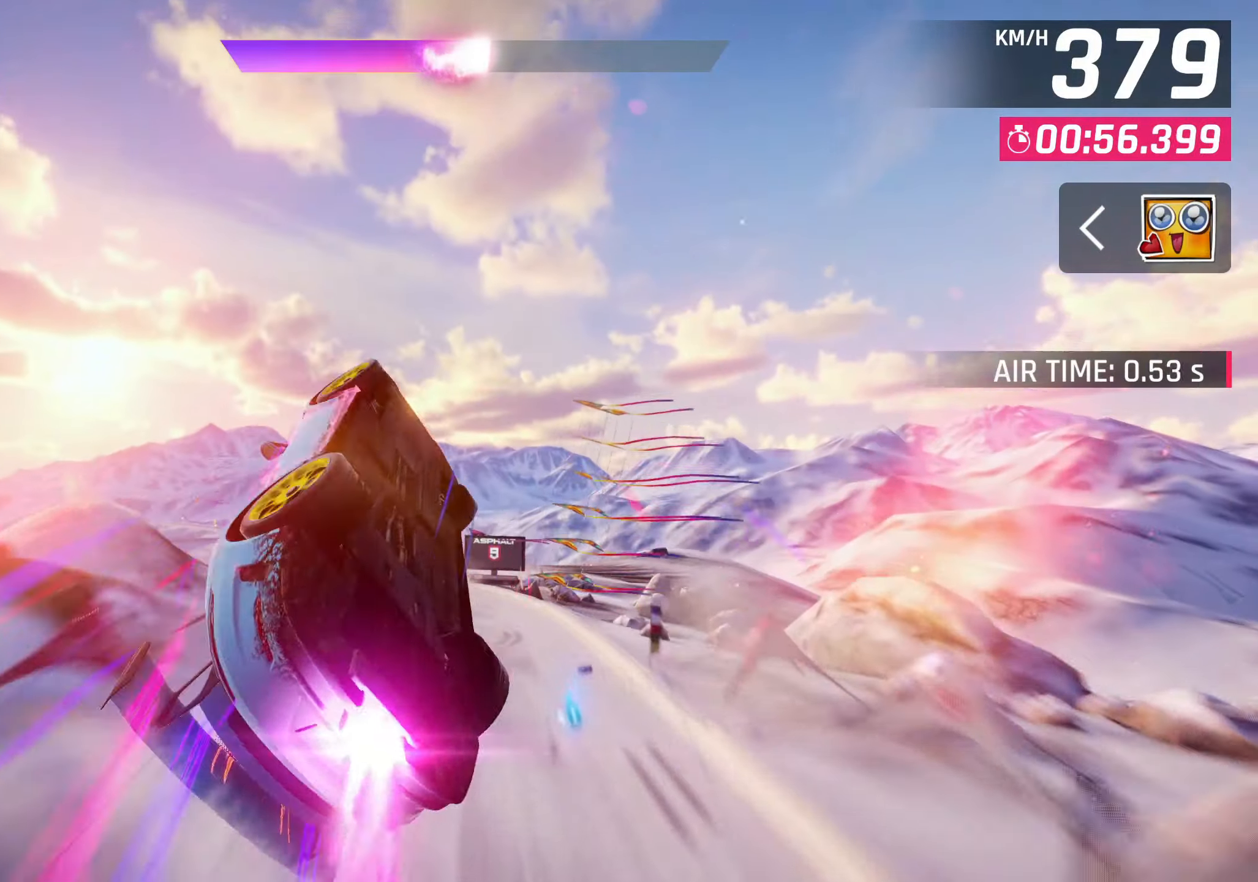
{"buttons": [], "left_stick": "down-left", "events": [[167, "left_stick", "left"], [233, "left_stick", "down-left"]]}
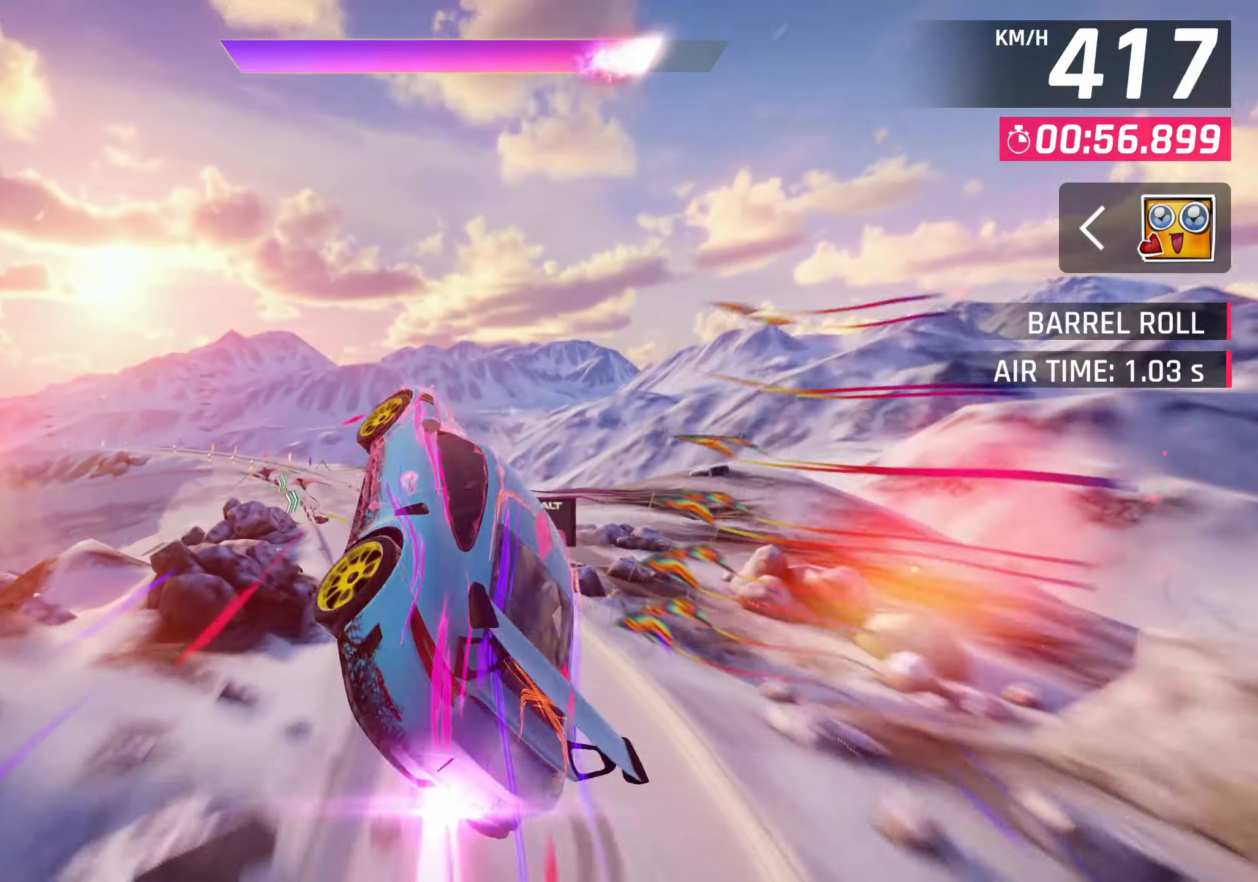
{"buttons": [], "left_stick": "down-left", "events": []}
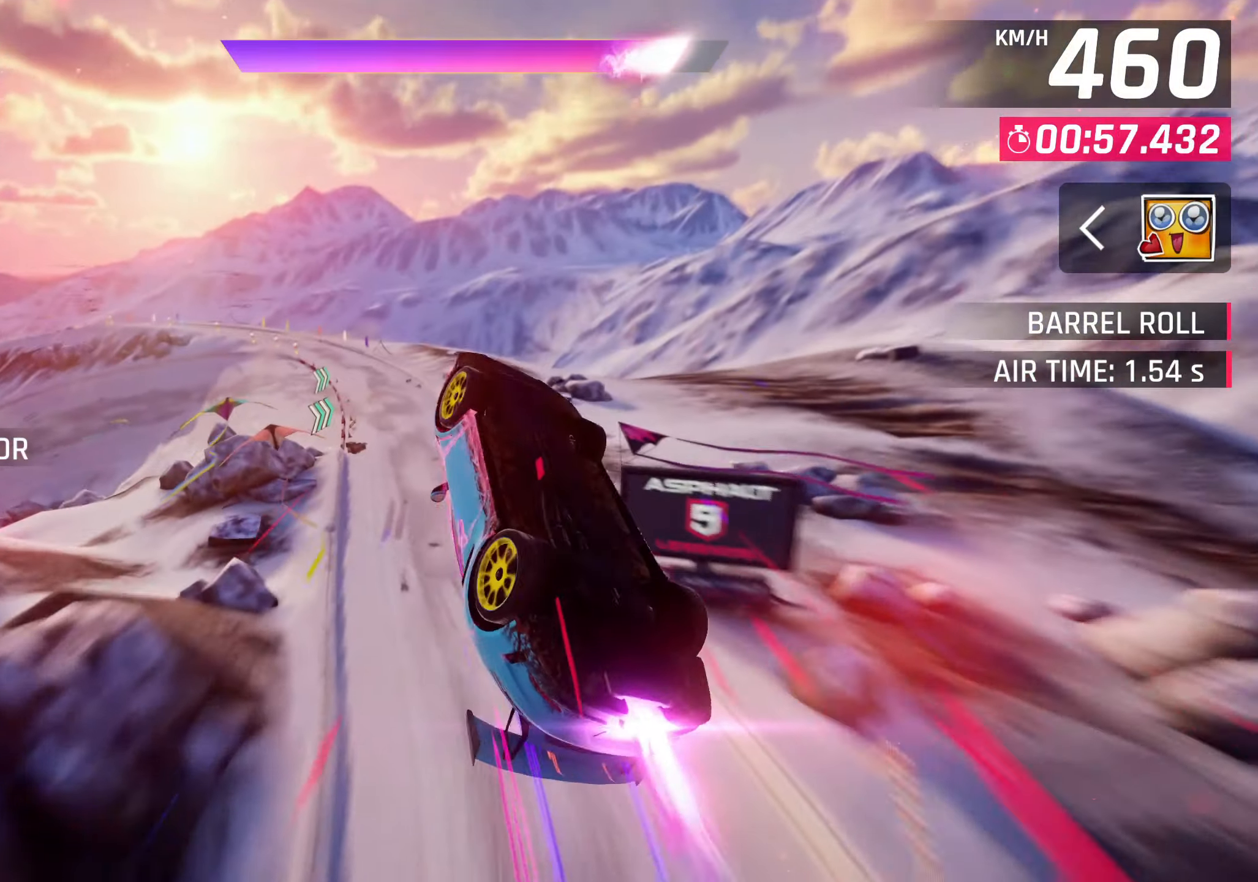
{"buttons": [], "left_stick": "down-left", "events": []}
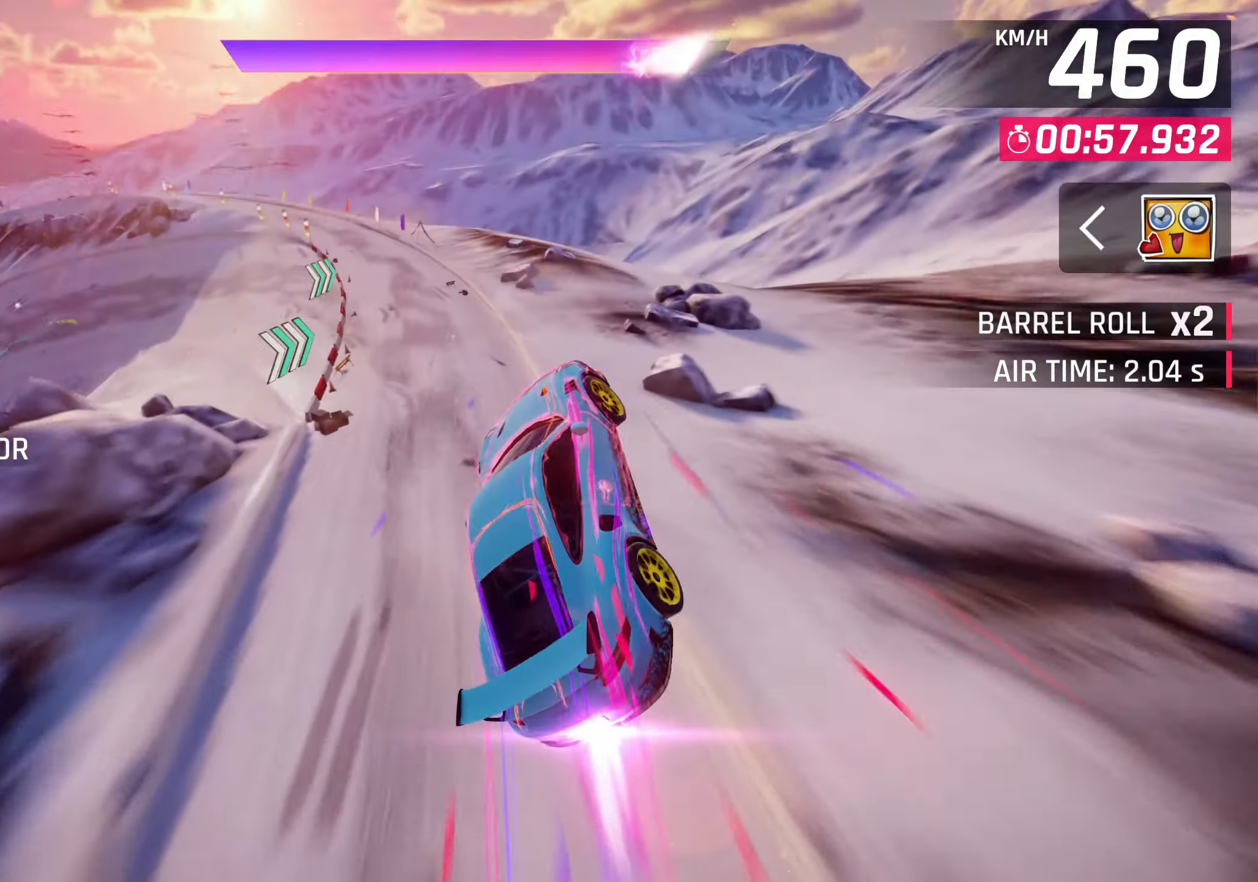
{"buttons": [], "left_stick": "down-left", "events": []}
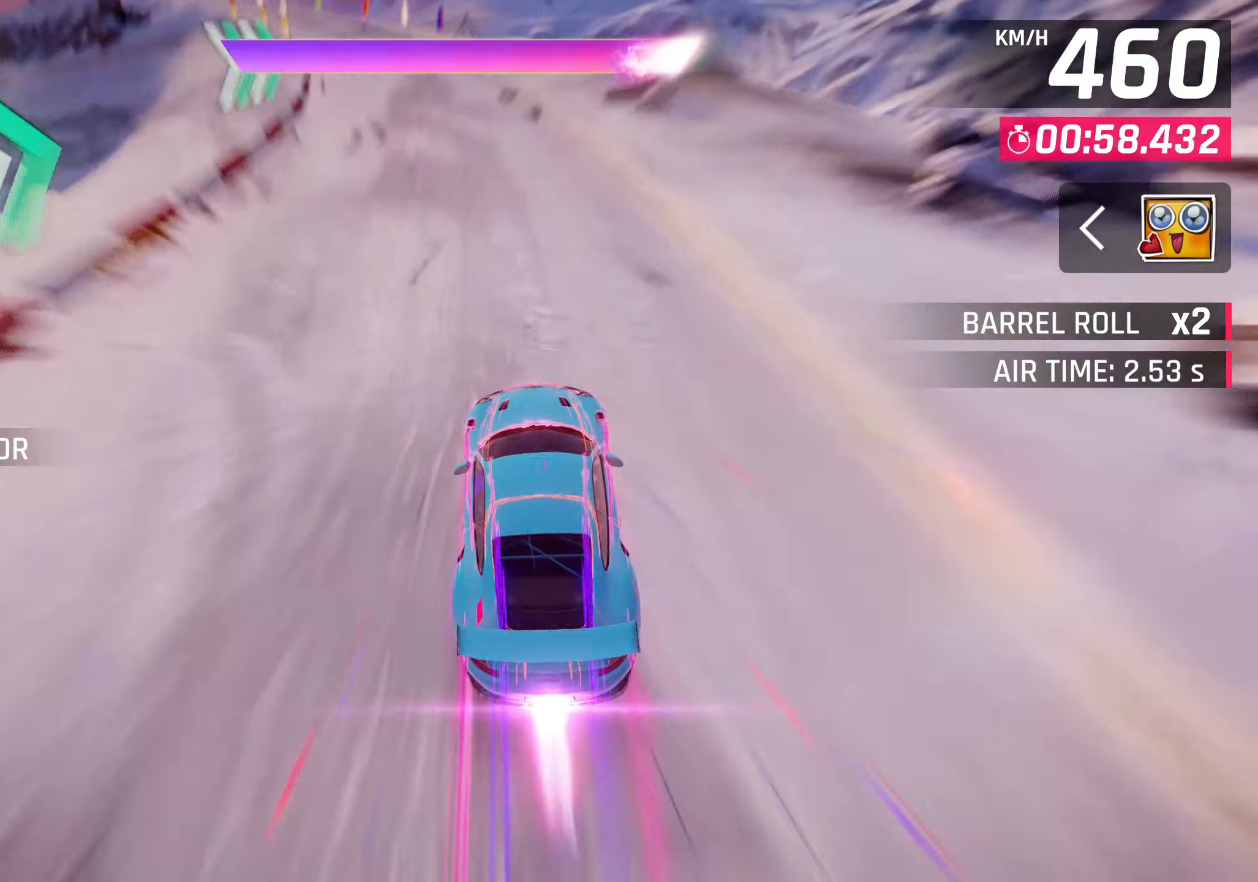
{"buttons": [], "left_stick": "down-left", "events": [[67, "CROSS", "down"], [133, "CROSS", "up"], [400, "CROSS", "down"], [467, "CROSS", "up"]]}